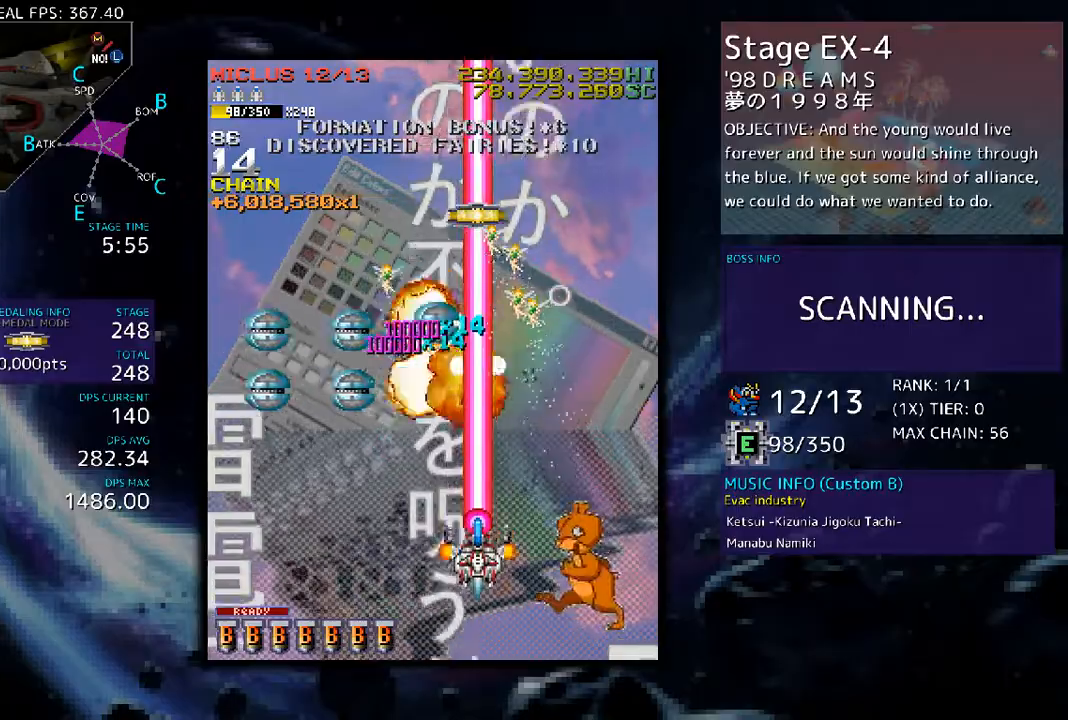
Gameplay with a controller (arcade stick); each line is a JSON object with the inputs held at the frame after it. "events" lists button and stick changes between this image and that frame as [ms after this image, input, new state], when the widget could be followed in between. Not read: L3 R3 other_buttons.
{"buttons": ["DPAD_LEFT"], "events": [[67, "DPAD_DOWN", "up"], [134, "DPAD_DOWN", "down"], [301, "DPAD_DOWN", "up"], [469, "DPAD_LEFT", "down"]]}
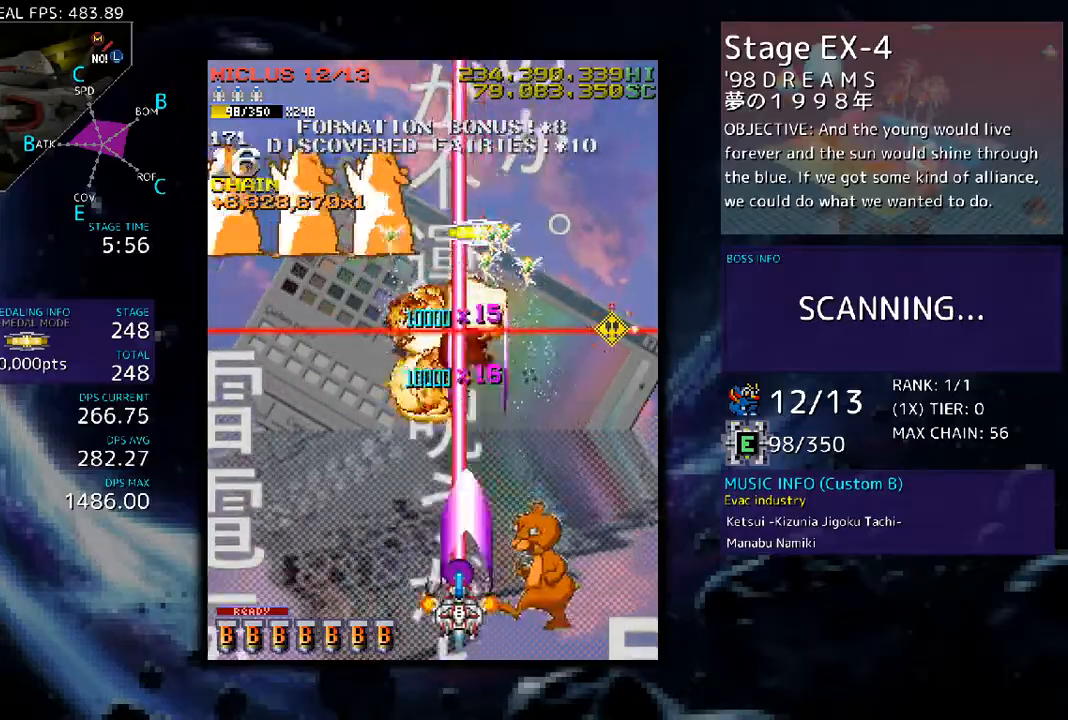
{"buttons": ["DPAD_LEFT"], "events": [[67, "DPAD_LEFT", "up"], [402, "DPAD_LEFT", "down"]]}
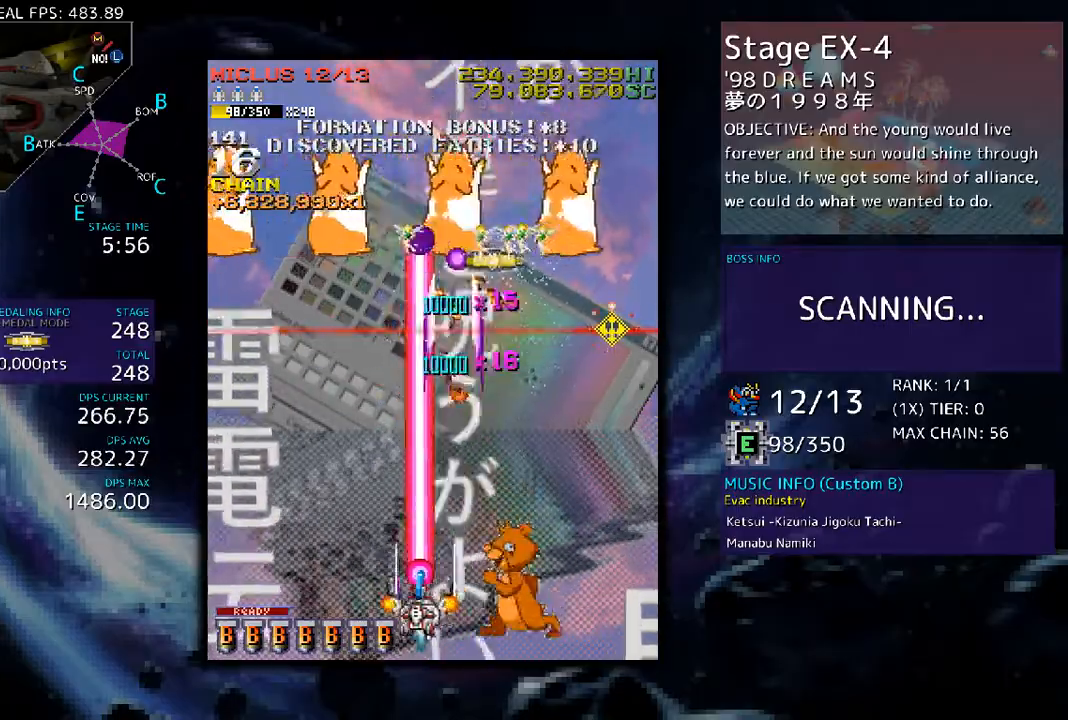
{"buttons": ["DPAD_DOWN", "DPAD_RIGHT"], "events": [[369, "DPAD_DOWN", "down"], [402, "DPAD_LEFT", "up"], [469, "DPAD_RIGHT", "down"]]}
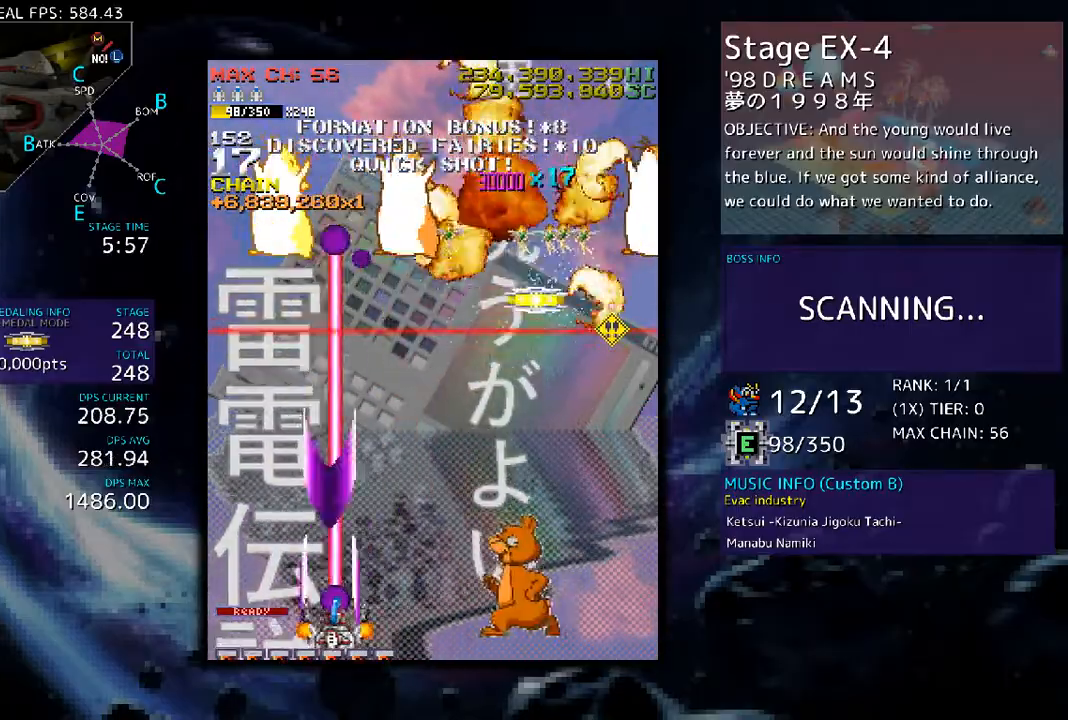
{"buttons": ["DPAD_RIGHT"], "events": [[134, "DPAD_DOWN", "up"], [301, "DPAD_RIGHT", "up"], [368, "DPAD_RIGHT", "down"]]}
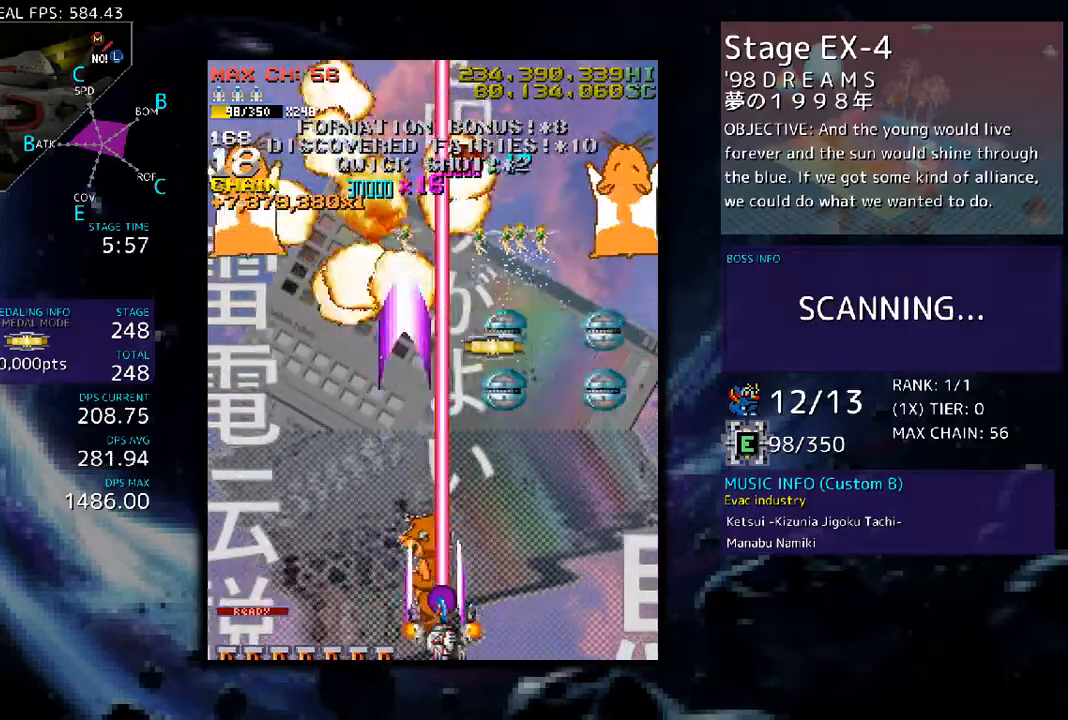
{"buttons": ["DPAD_DOWN", "DPAD_RIGHT"], "events": [[34, "DPAD_RIGHT", "up"], [101, "DPAD_RIGHT", "down"], [235, "DPAD_RIGHT", "up"], [302, "DPAD_RIGHT", "down"], [402, "DPAD_RIGHT", "up"], [503, "DPAD_DOWN", "down"], [503, "DPAD_RIGHT", "down"]]}
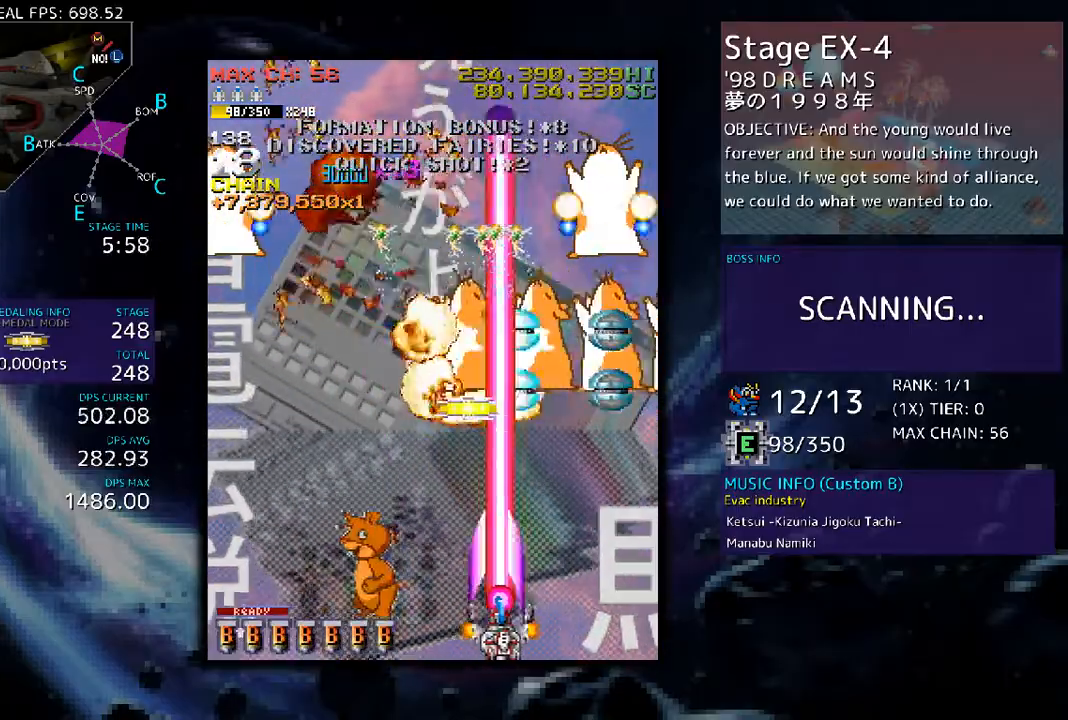
{"buttons": ["DPAD_LEFT"], "events": [[66, "DPAD_RIGHT", "up"], [100, "DPAD_DOWN", "up"], [334, "DPAD_LEFT", "down"], [435, "DPAD_LEFT", "up"], [502, "DPAD_LEFT", "down"]]}
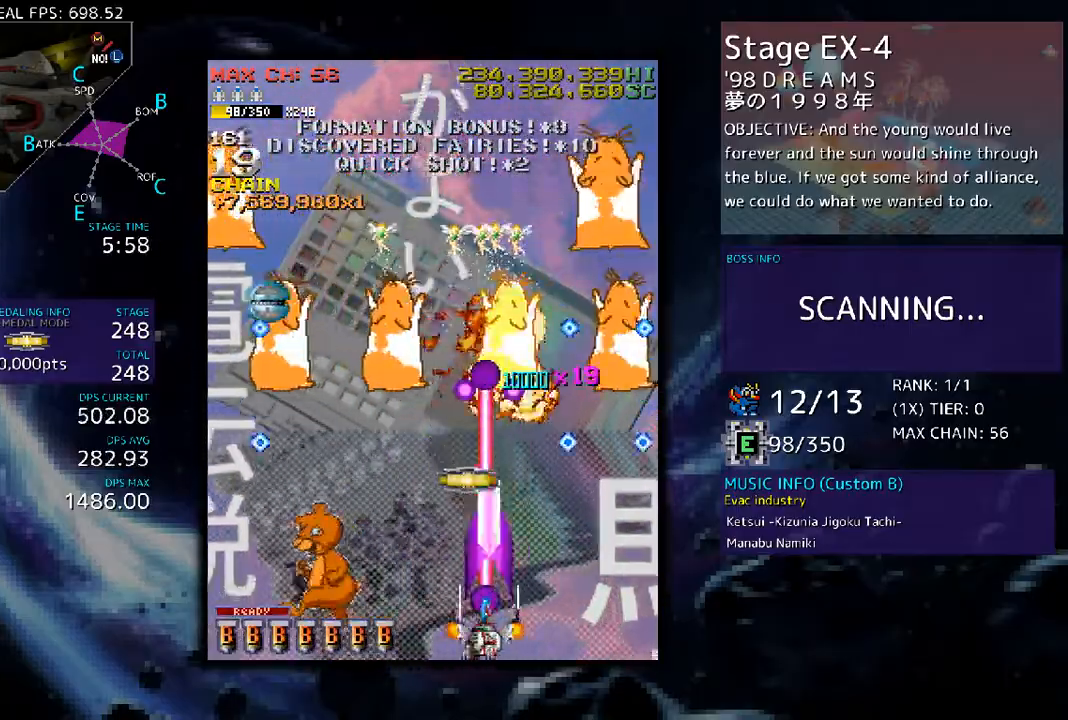
{"buttons": [], "events": [[201, "DPAD_LEFT", "up"], [368, "DPAD_LEFT", "down"], [502, "DPAD_LEFT", "up"]]}
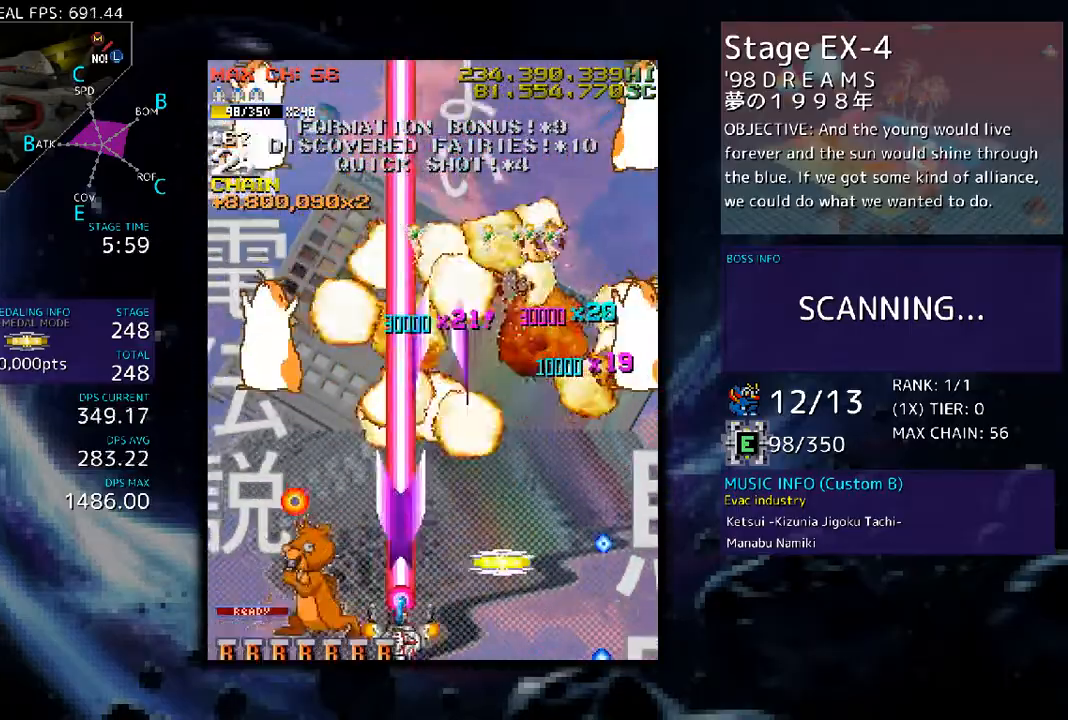
{"buttons": [], "events": [[67, "DPAD_RIGHT", "down"], [402, "DPAD_RIGHT", "up"]]}
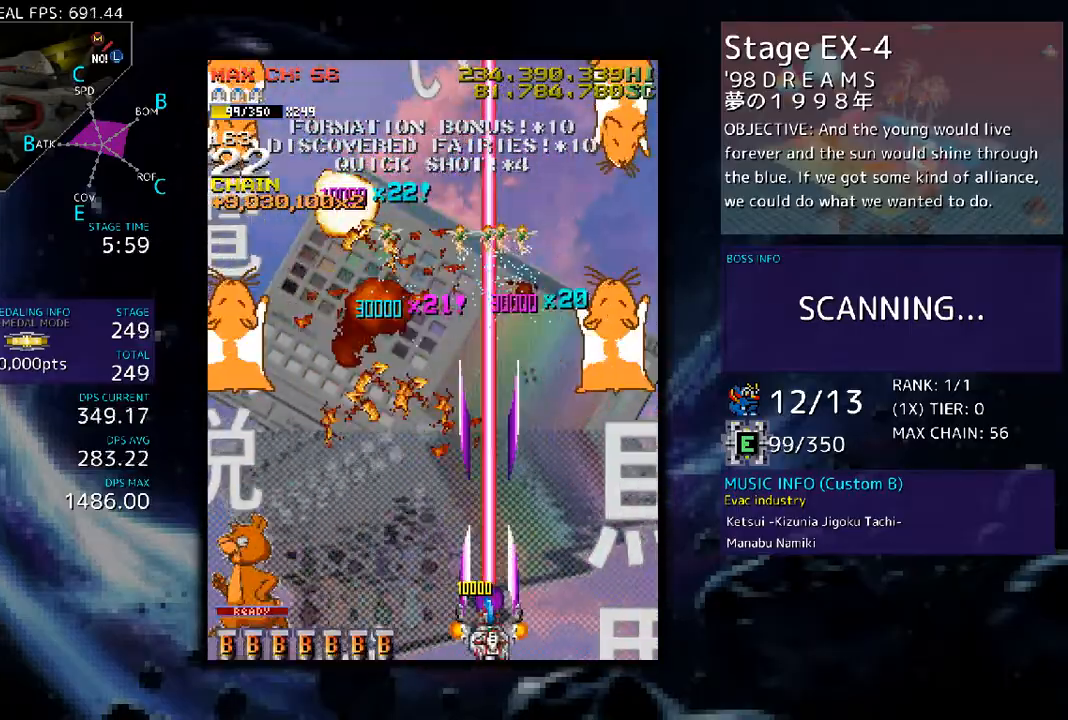
{"buttons": ["DPAD_RIGHT"], "events": [[402, "DPAD_RIGHT", "down"]]}
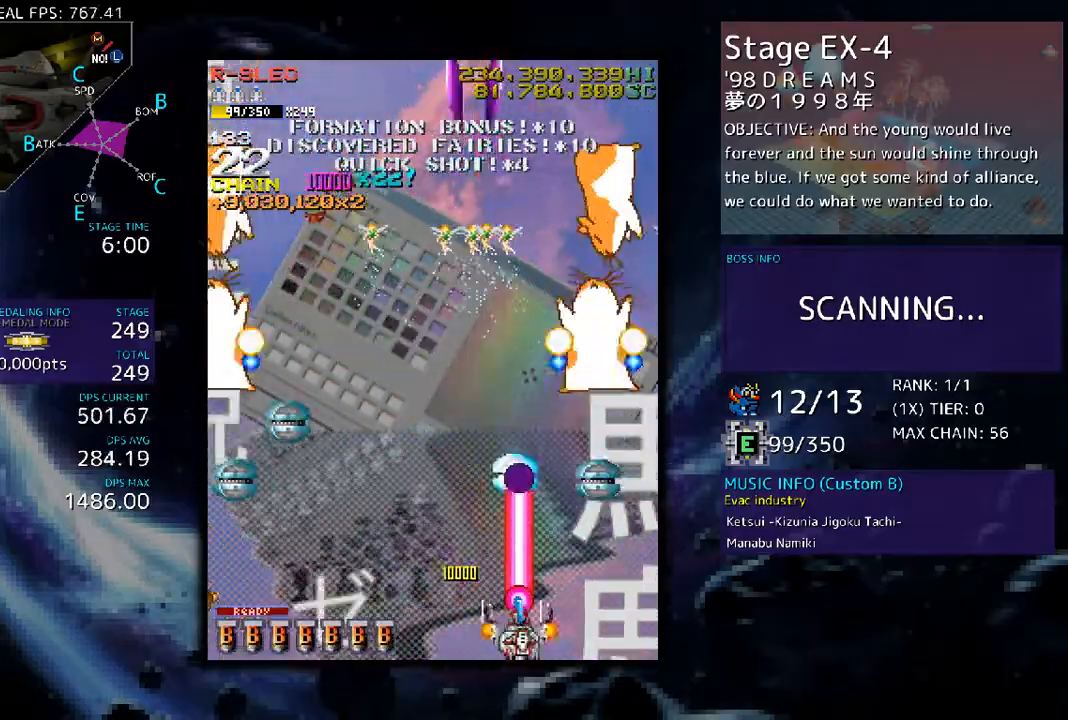
{"buttons": ["DPAD_LEFT"], "events": [[34, "DPAD_RIGHT", "up"], [134, "DPAD_LEFT", "down"], [335, "DPAD_LEFT", "up"], [435, "DPAD_LEFT", "down"]]}
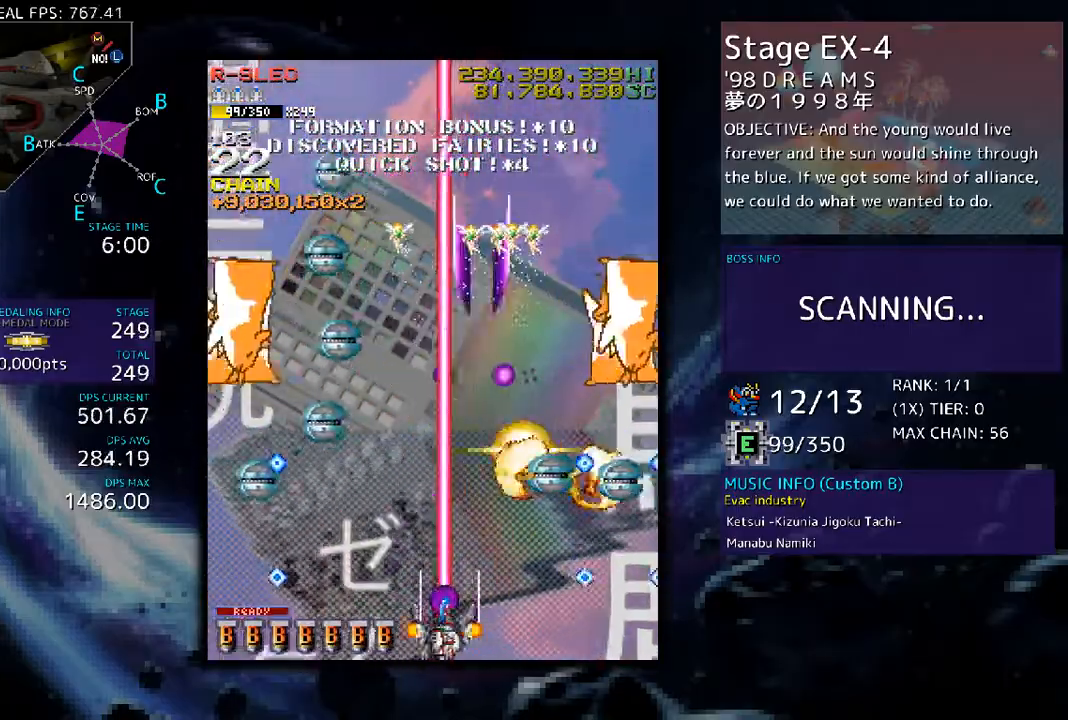
{"buttons": ["DPAD_RIGHT"], "events": [[67, "DPAD_LEFT", "up"], [235, "DPAD_LEFT", "down"], [335, "DPAD_LEFT", "up"], [503, "DPAD_RIGHT", "down"]]}
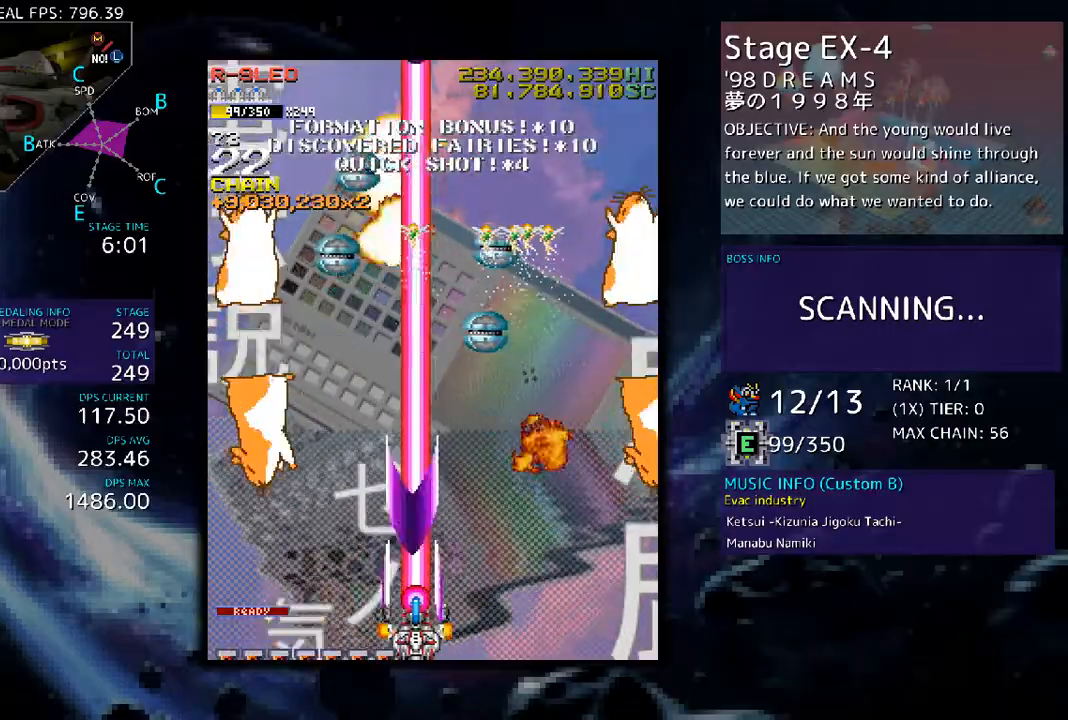
{"buttons": [], "events": [[67, "DPAD_RIGHT", "up"], [234, "DPAD_RIGHT", "down"], [301, "DPAD_RIGHT", "up"]]}
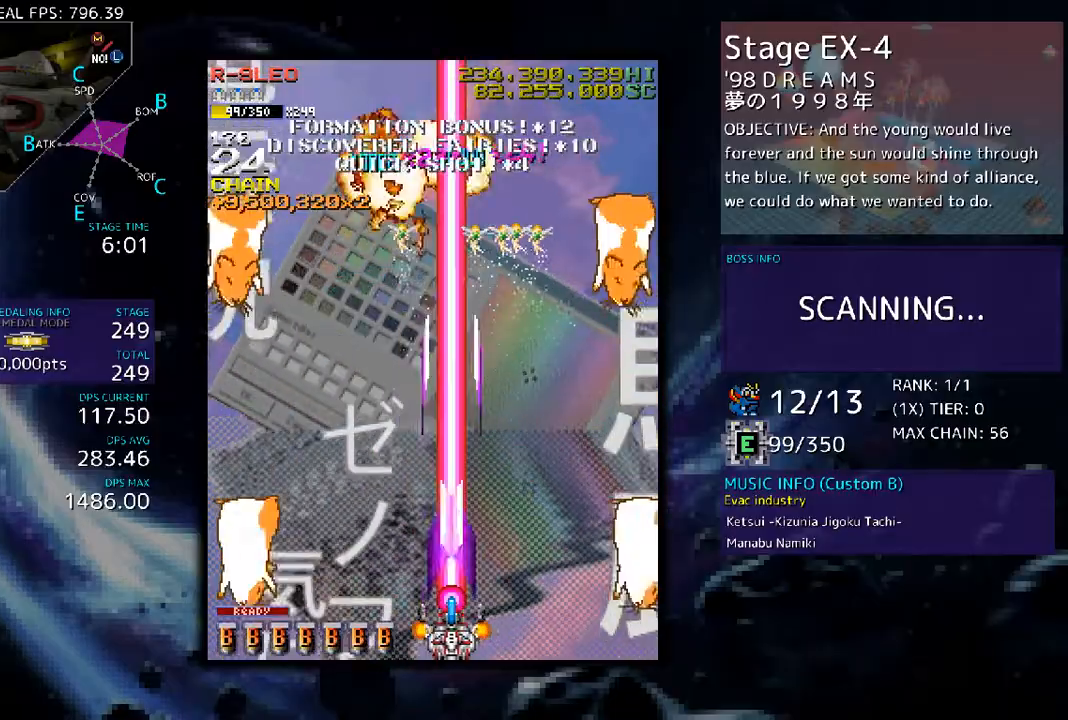
{"buttons": [], "events": [[368, "DPAD_LEFT", "down"], [502, "DPAD_LEFT", "up"]]}
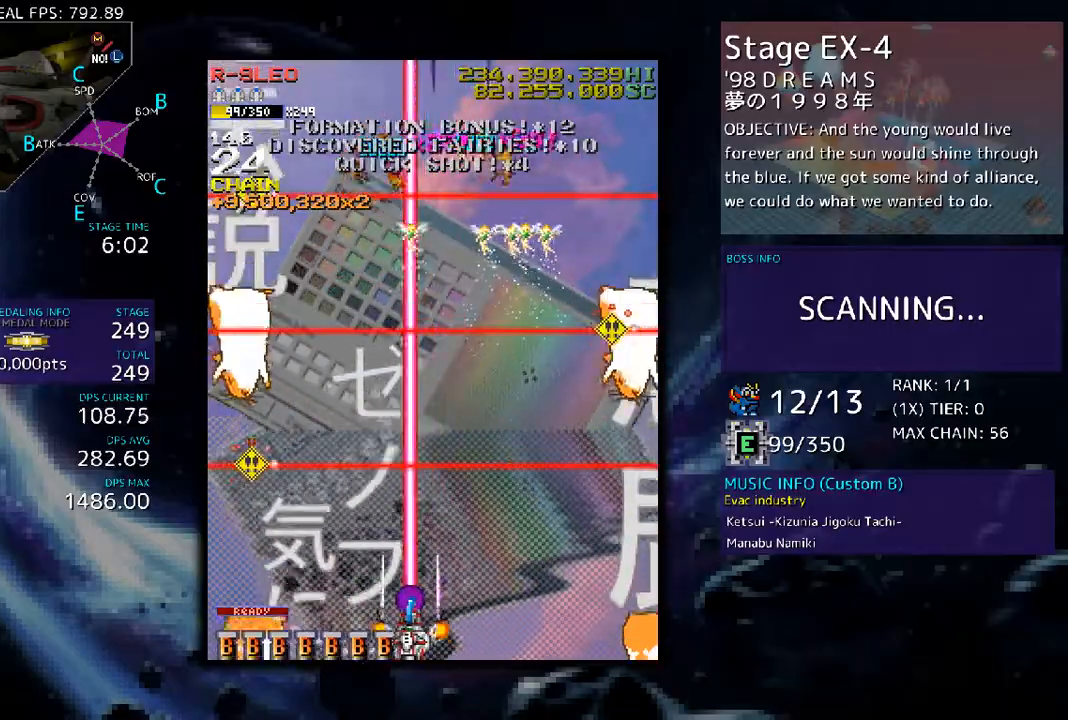
{"buttons": [], "events": [[301, "DPAD_RIGHT", "down"], [402, "DPAD_RIGHT", "up"]]}
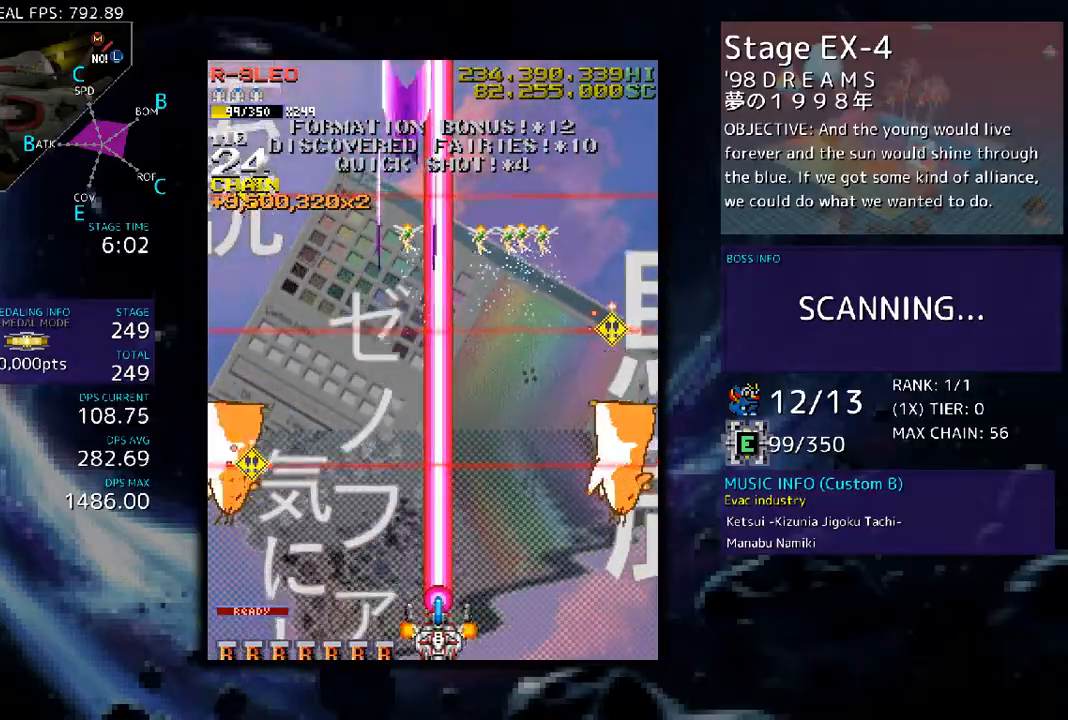
{"buttons": [], "events": []}
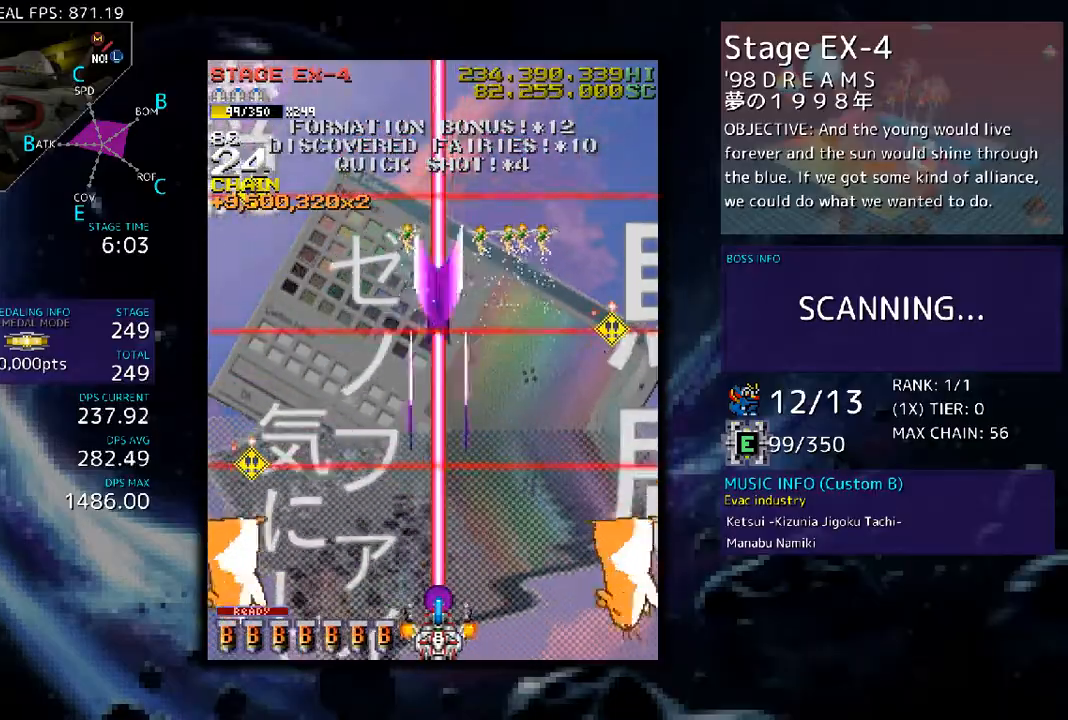
{"buttons": [], "events": []}
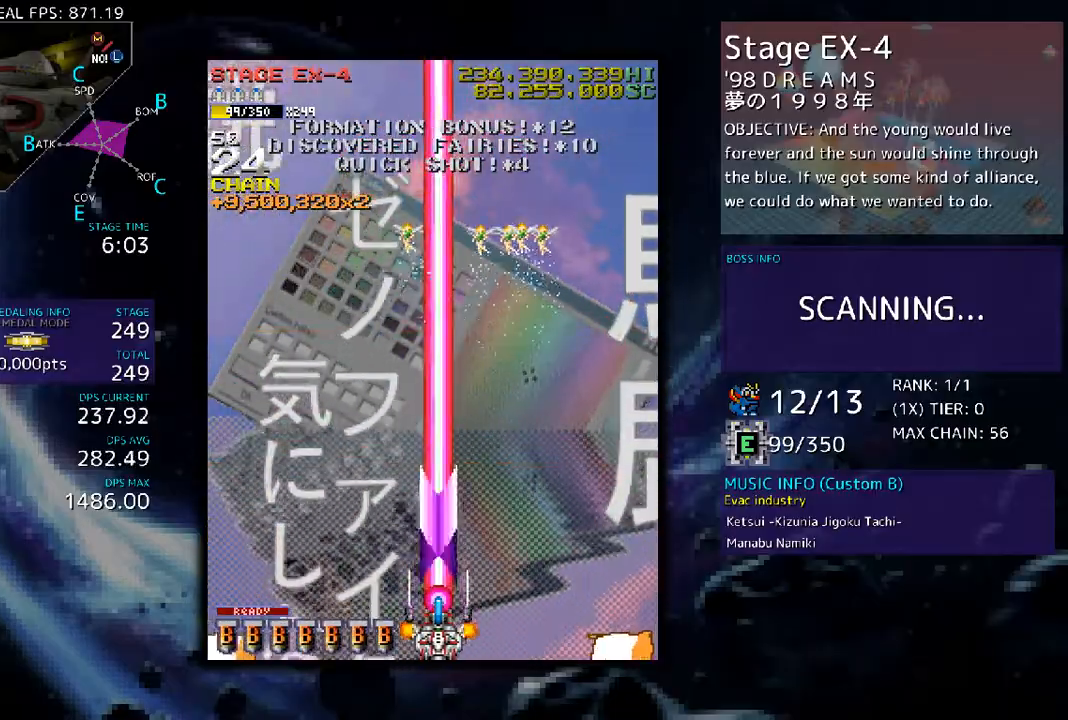
{"buttons": [], "events": []}
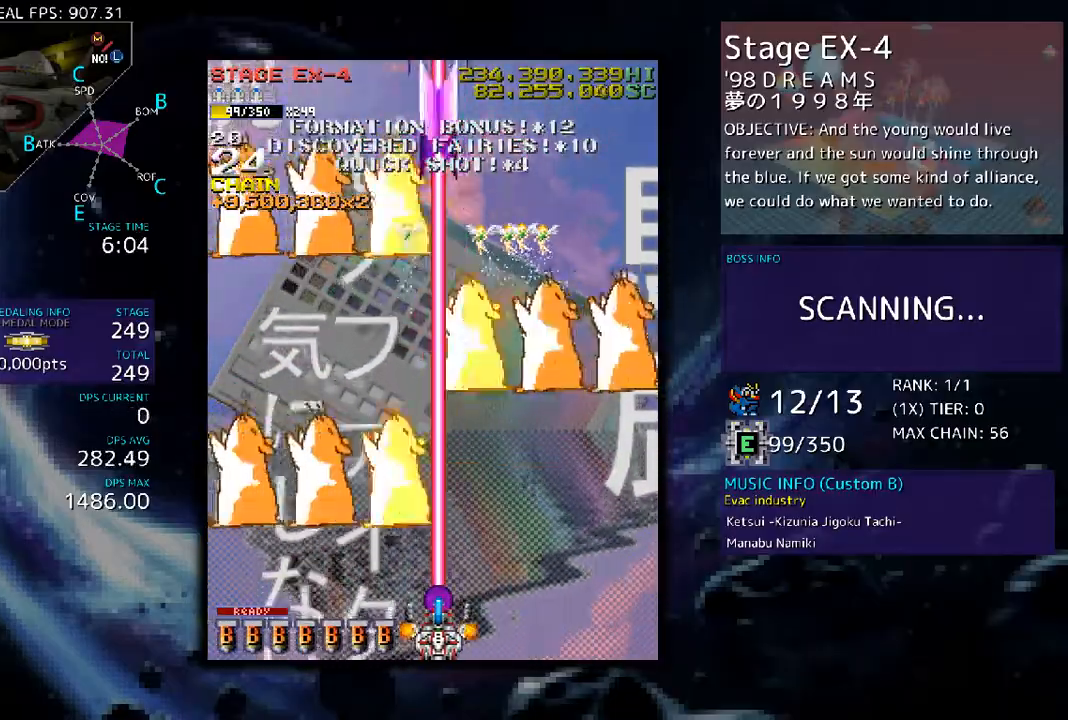
{"buttons": [], "events": []}
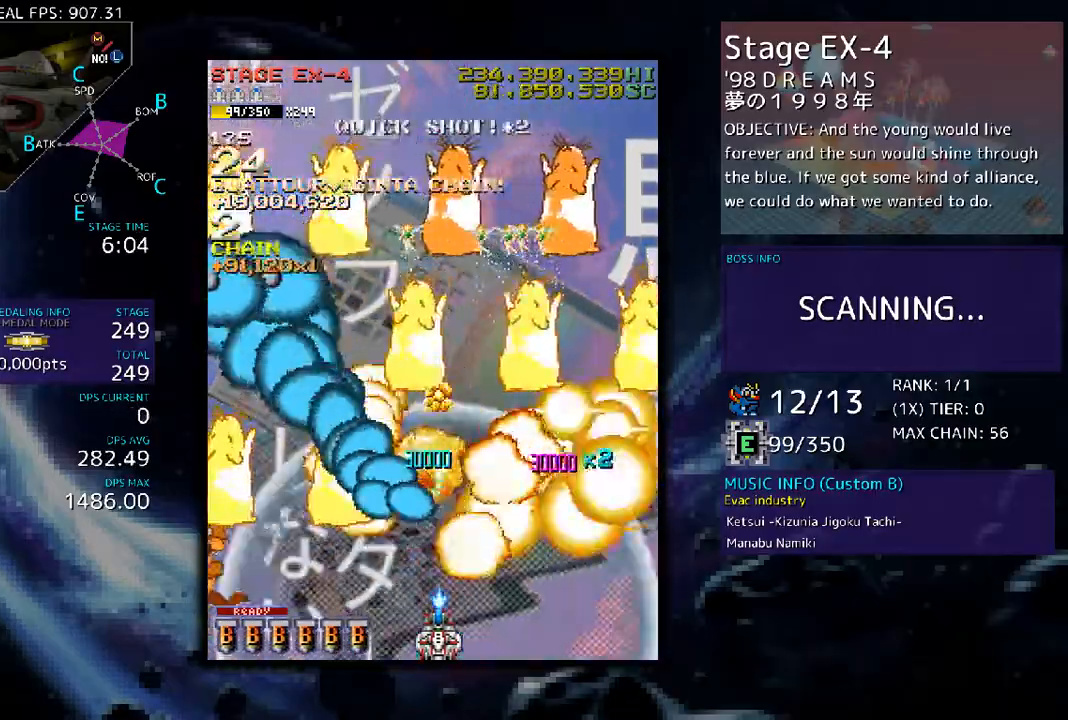
{"buttons": ["DPAD_DOWN"], "events": [[67, "DPAD_RIGHT", "down"], [167, "DPAD_RIGHT", "up"], [402, "DPAD_DOWN", "down"]]}
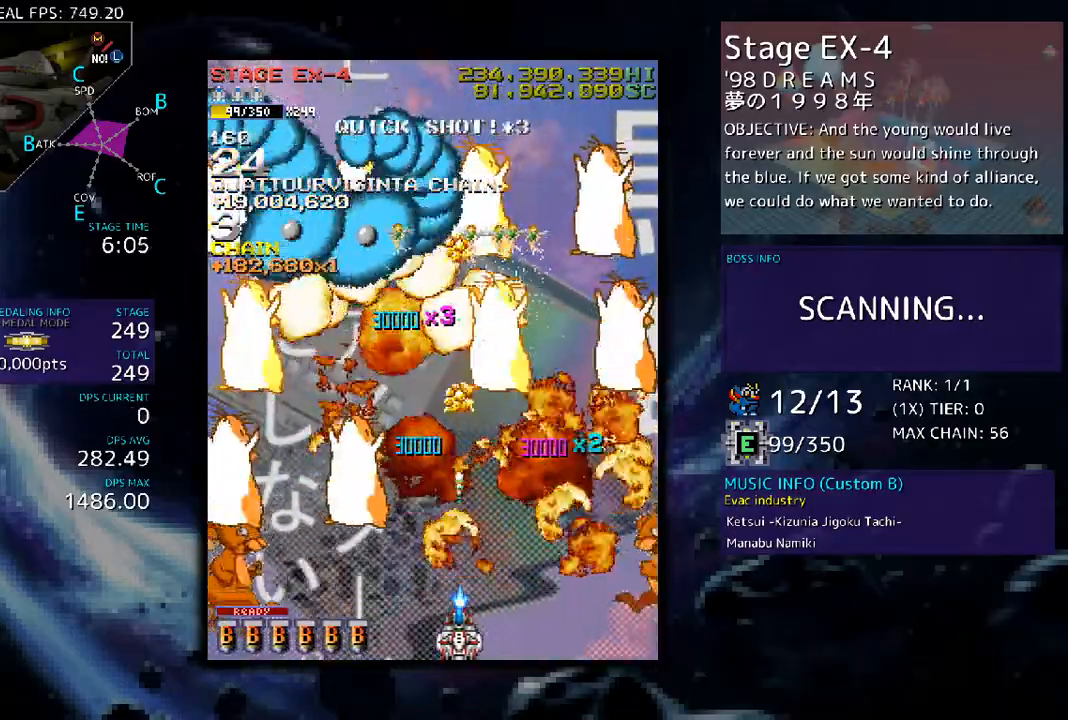
{"buttons": [], "events": [[33, "DPAD_DOWN", "up"], [301, "DPAD_RIGHT", "down"], [402, "DPAD_RIGHT", "up"]]}
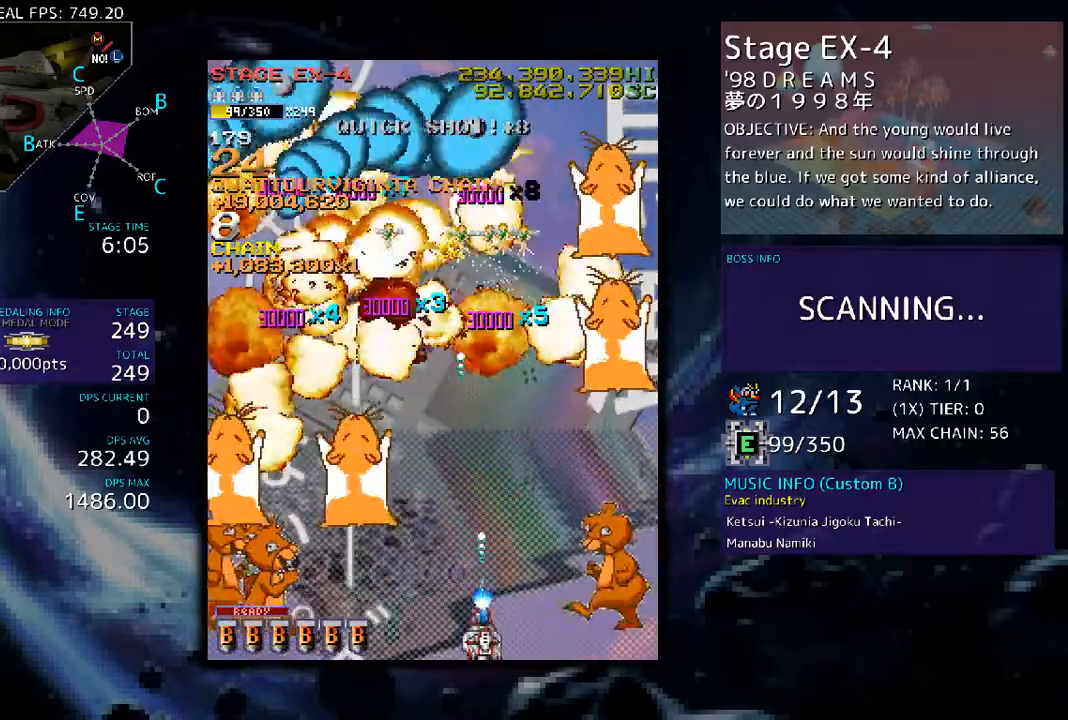
{"buttons": ["DPAD_LEFT"], "events": [[134, "DPAD_UP", "down"], [268, "DPAD_UP", "up"], [368, "DPAD_UP", "down"], [435, "DPAD_LEFT", "down"], [502, "DPAD_UP", "up"]]}
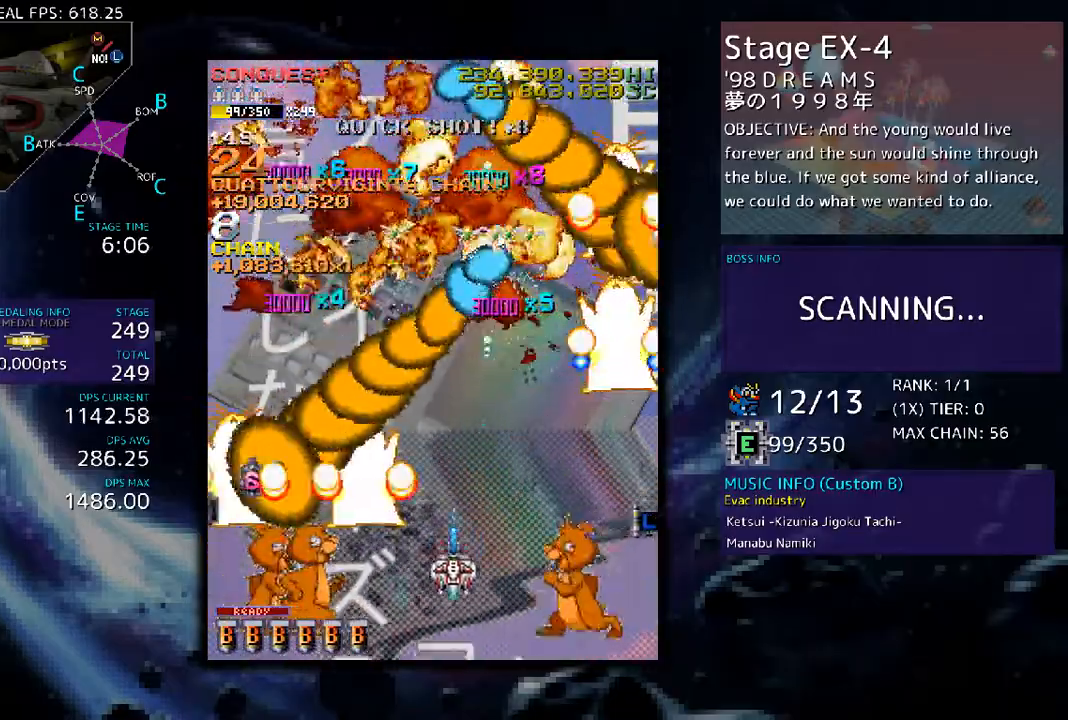
{"buttons": ["DPAD_RIGHT"], "events": [[67, "DPAD_DOWN", "down"], [268, "DPAD_LEFT", "up"], [335, "DPAD_DOWN", "up"], [502, "DPAD_RIGHT", "down"]]}
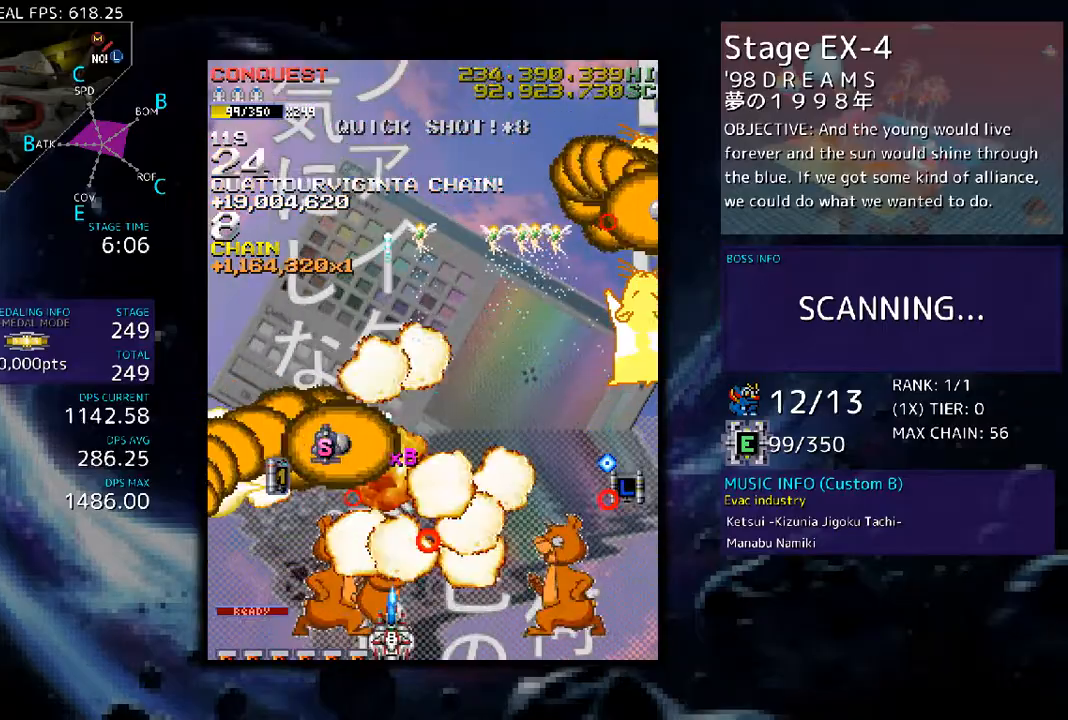
{"buttons": ["DPAD_RIGHT"], "events": [[100, "DPAD_RIGHT", "up"], [201, "DPAD_RIGHT", "down"], [268, "DPAD_RIGHT", "up"], [502, "DPAD_RIGHT", "down"]]}
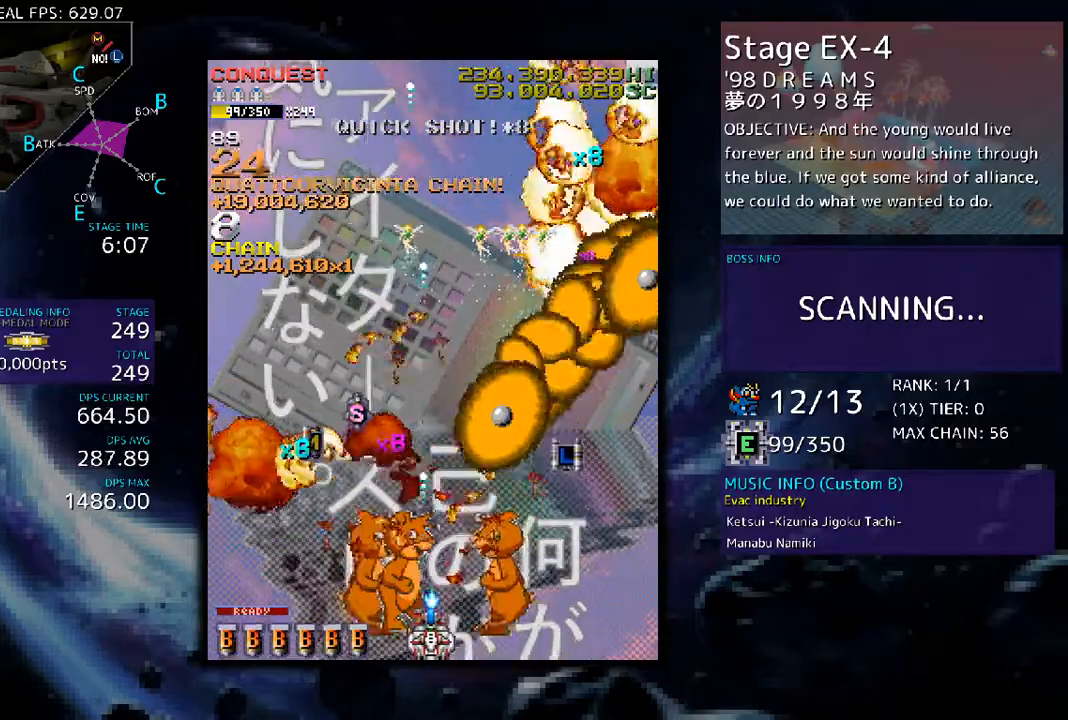
{"buttons": [], "events": [[134, "DPAD_RIGHT", "up"], [302, "DPAD_UP", "down"], [402, "DPAD_UP", "up"]]}
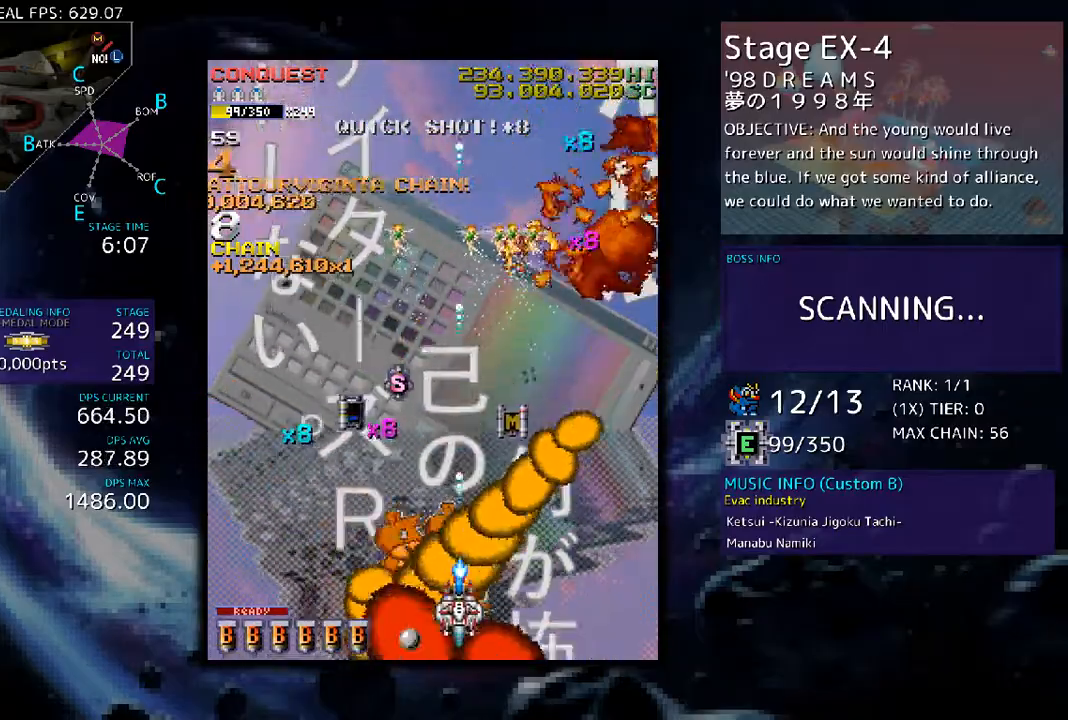
{"buttons": ["DPAD_UP", "DPAD_LEFT"], "events": [[134, "DPAD_UP", "down"], [201, "DPAD_UP", "up"], [369, "DPAD_UP", "down"], [469, "DPAD_LEFT", "down"]]}
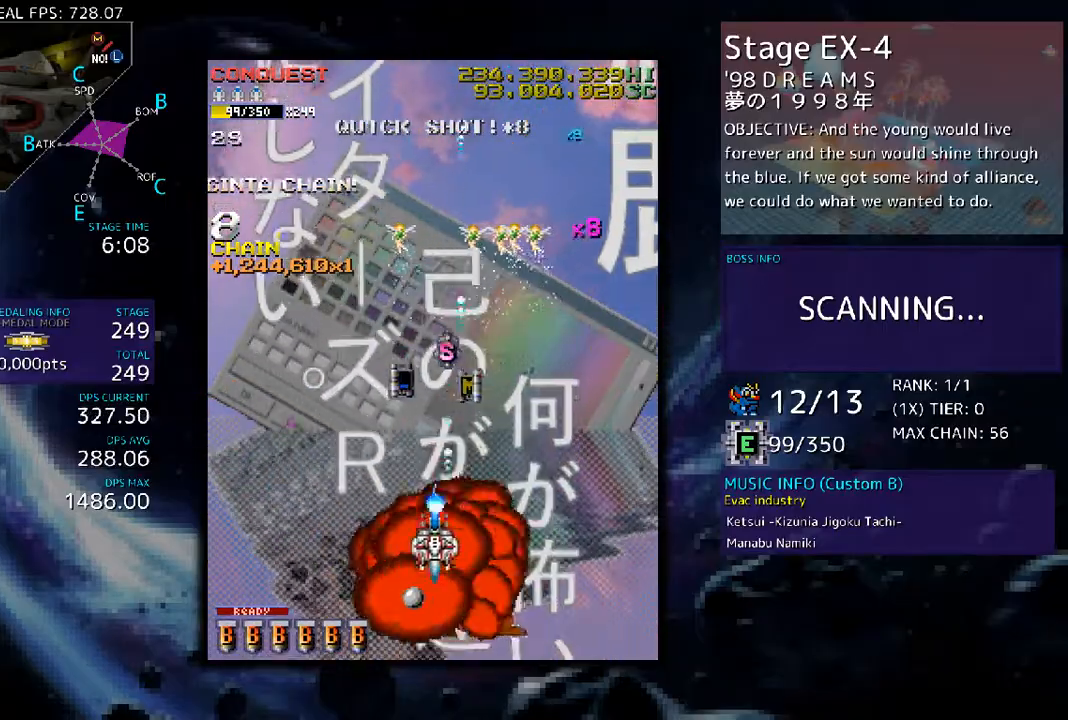
{"buttons": [], "events": [[67, "DPAD_LEFT", "up"], [67, "DPAD_UP", "up"], [301, "DPAD_UP", "down"], [334, "DPAD_RIGHT", "down"], [502, "DPAD_RIGHT", "up"], [502, "DPAD_UP", "up"]]}
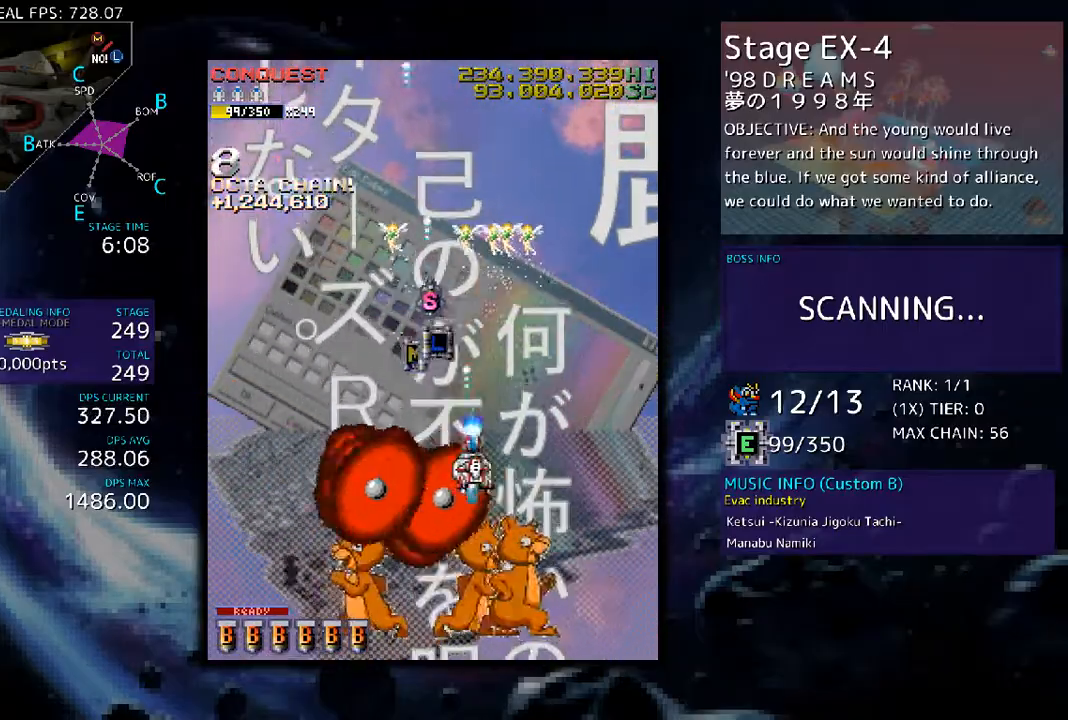
{"buttons": ["DPAD_DOWN", "DPAD_RIGHT"], "events": [[167, "DPAD_UP", "down"], [468, "DPAD_RIGHT", "down"], [468, "DPAD_UP", "up"], [502, "DPAD_DOWN", "down"]]}
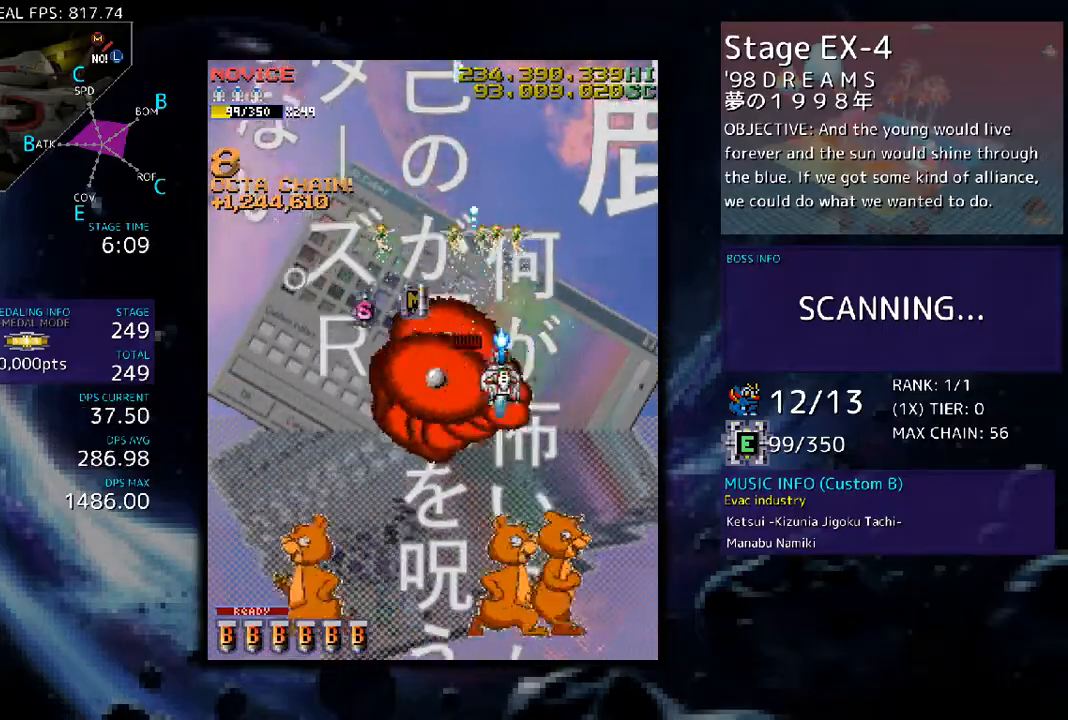
{"buttons": [], "events": [[201, "DPAD_RIGHT", "up"], [234, "DPAD_DOWN", "up"], [268, "DPAD_LEFT", "down"], [335, "DPAD_DOWN", "down"], [469, "DPAD_DOWN", "up"], [469, "DPAD_LEFT", "up"]]}
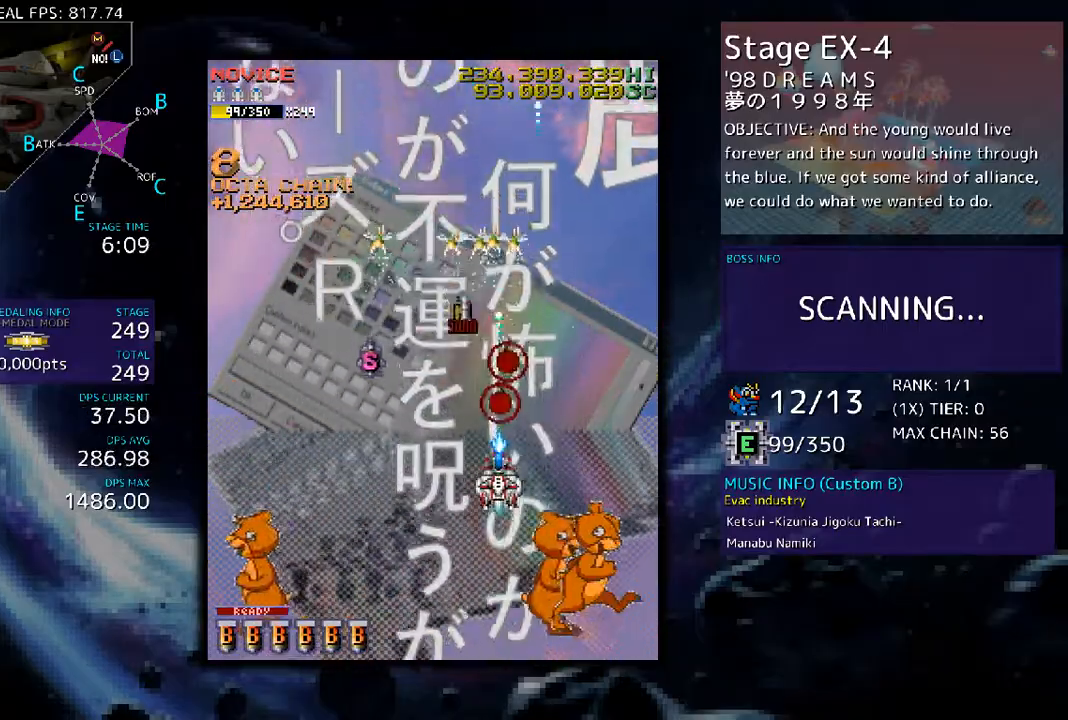
{"buttons": ["DPAD_DOWN"], "events": [[101, "DPAD_DOWN", "down"], [134, "DPAD_LEFT", "down"], [234, "DPAD_DOWN", "up"], [268, "DPAD_LEFT", "up"], [469, "DPAD_DOWN", "down"]]}
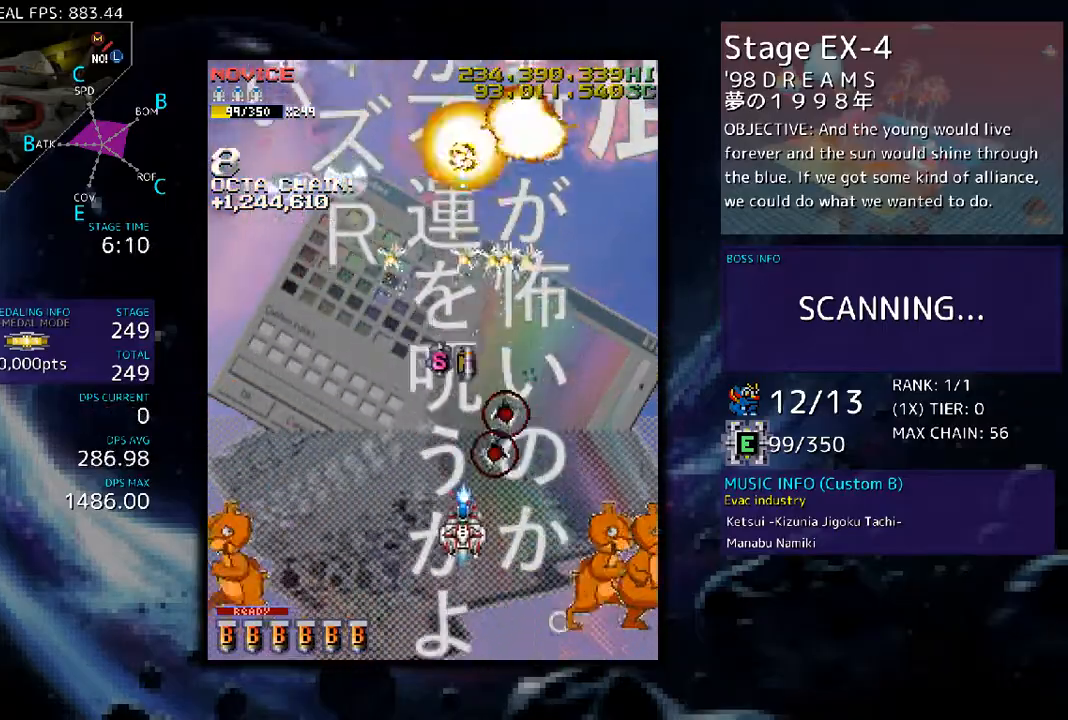
{"buttons": ["DPAD_DOWN", "DPAD_LEFT"], "events": [[134, "DPAD_DOWN", "up"], [235, "DPAD_LEFT", "down"], [469, "DPAD_DOWN", "down"]]}